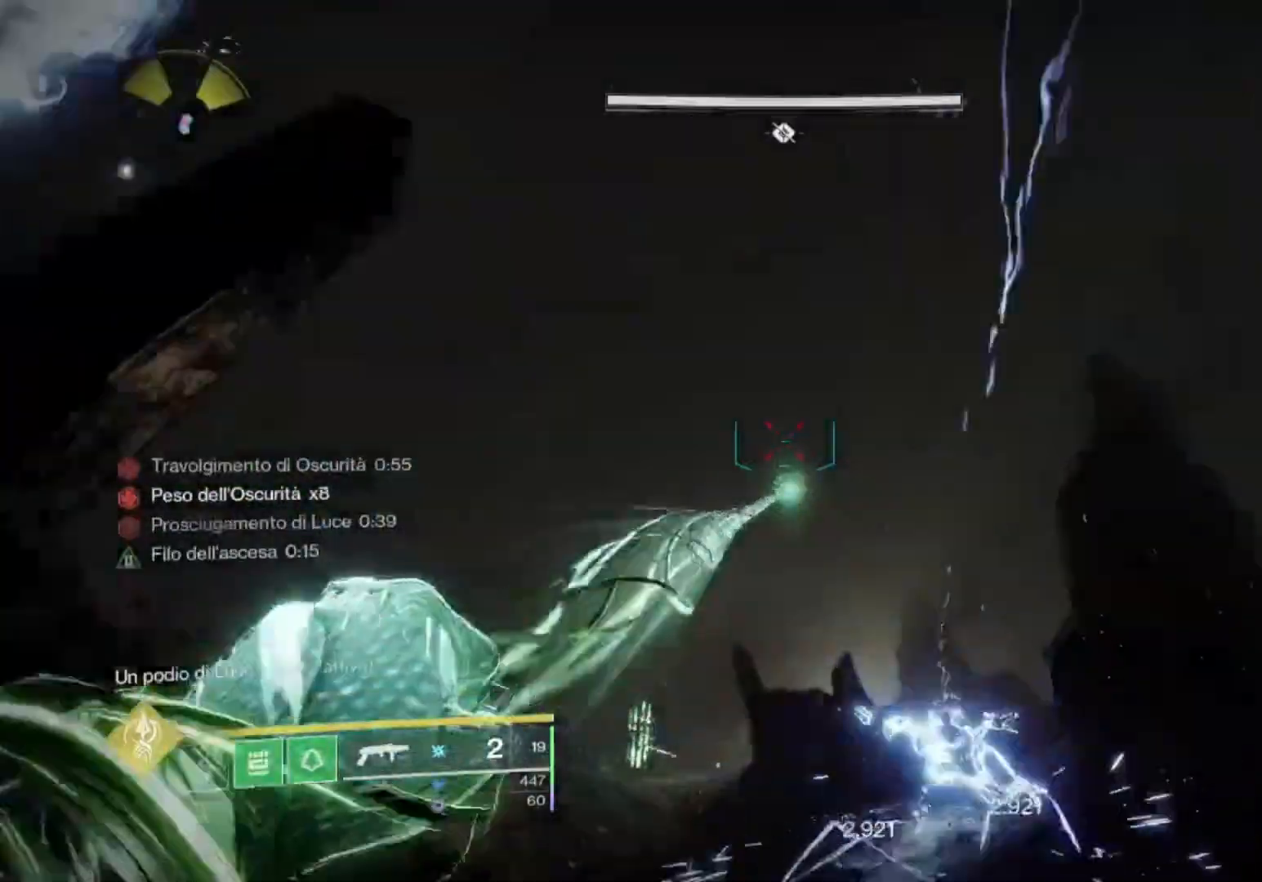
Gameplay with a controller (PlayStation layout); each line is a JSON object with the inputs held at the frame after it. "events" lists button and stick changes between this image and that frame as [ms after this image, input, new state], when the widget could be followed in between.
{"buttons": ["L1"], "left_stick": "up", "right_stick": "down-left", "events": [[367, "right_stick", "down-left"]]}
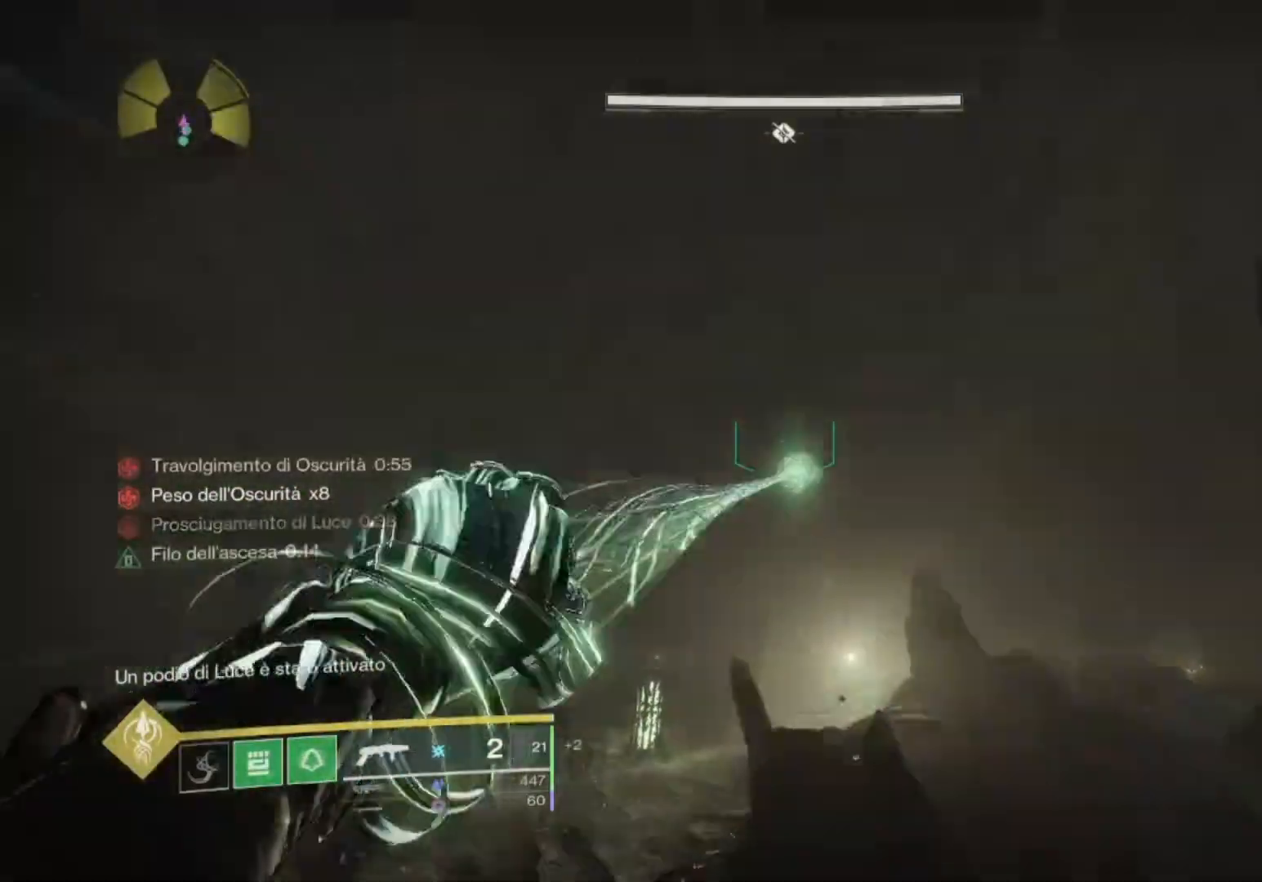
{"buttons": ["L1"], "left_stick": "up", "right_stick": "down-right", "events": [[133, "right_stick", "center"], [400, "right_stick", "down-right"]]}
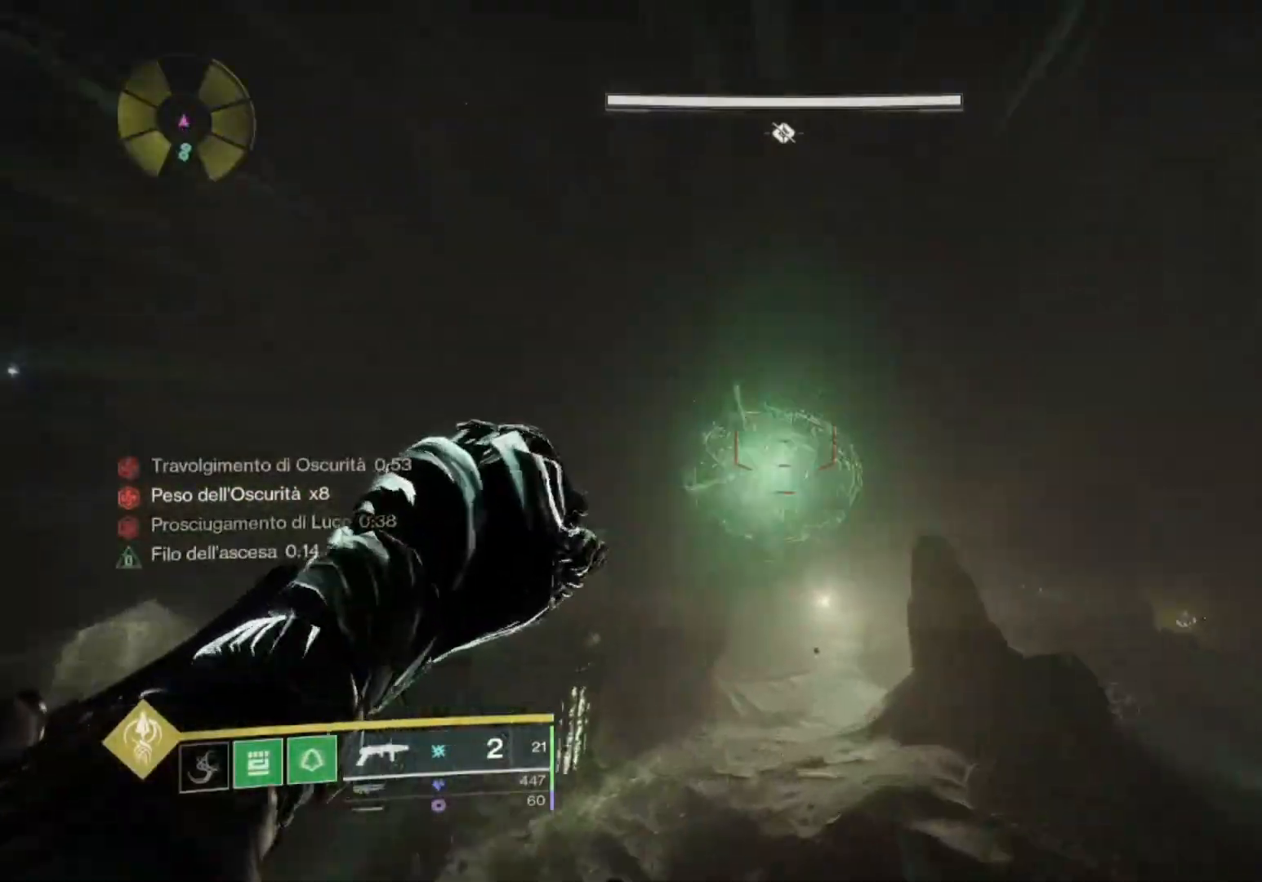
{"buttons": [], "left_stick": "up", "right_stick": "down-right", "events": [[33, "L1", "up"], [133, "right_stick", "center"], [267, "right_stick", "right"], [367, "right_stick", "down-right"]]}
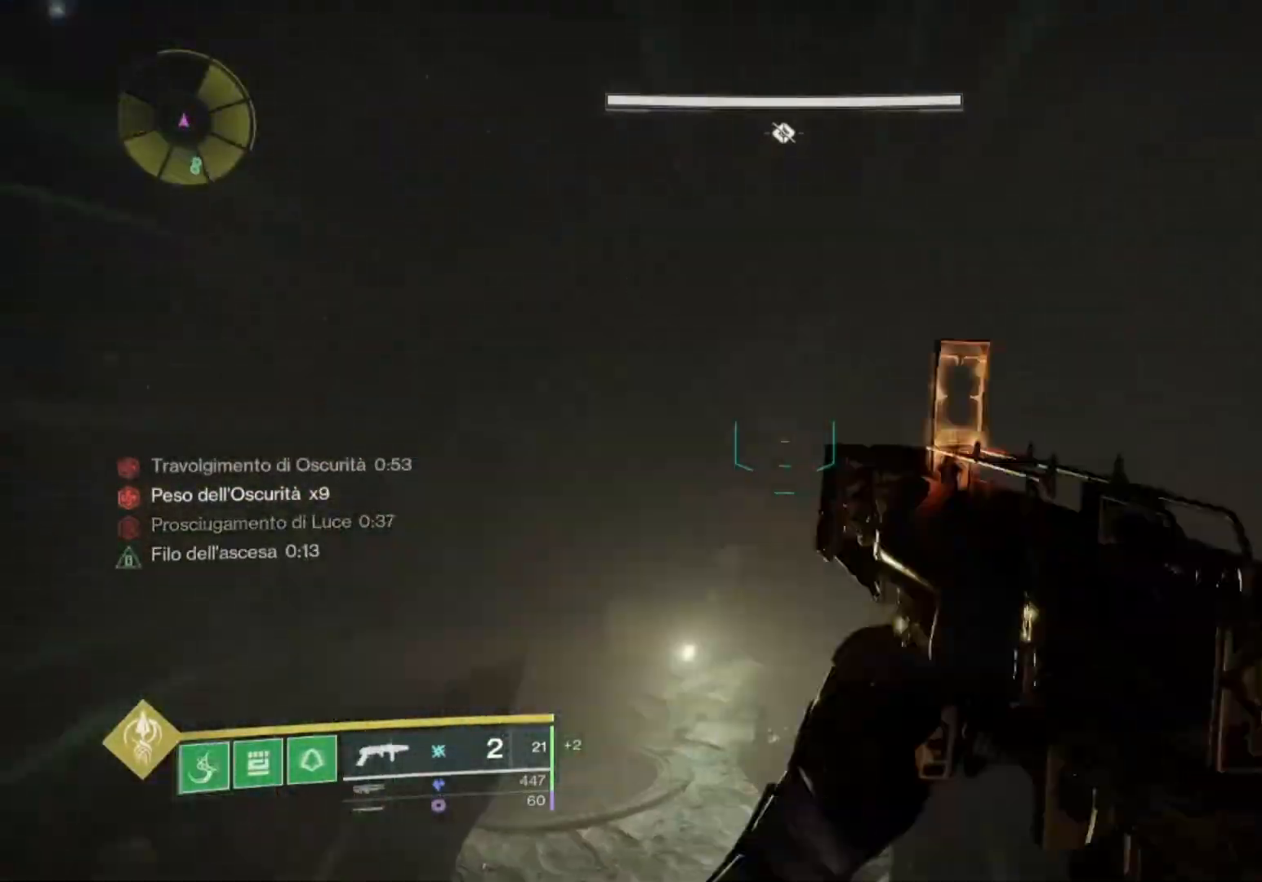
{"buttons": [], "left_stick": "up", "right_stick": "down-right", "events": []}
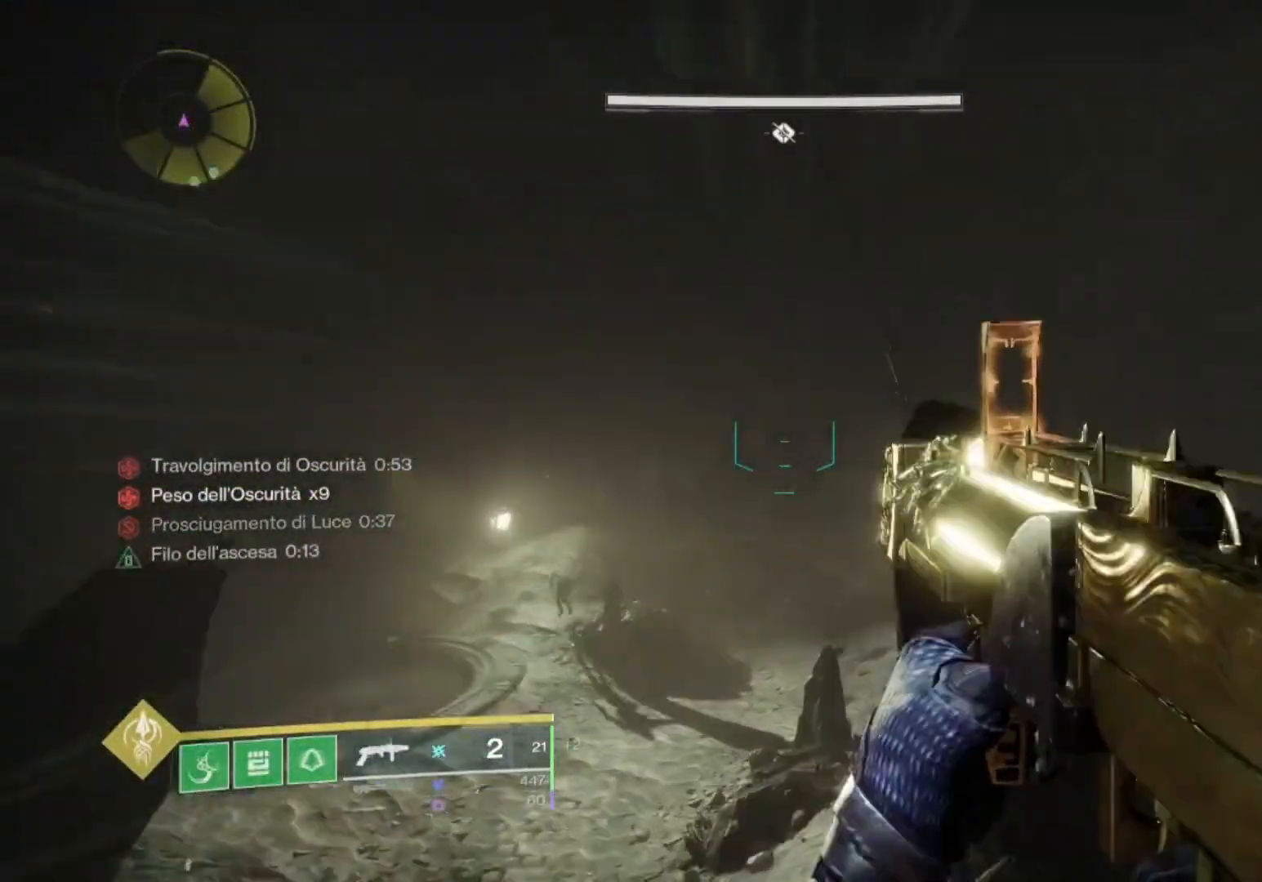
{"buttons": [], "left_stick": "up", "right_stick": "center", "events": [[400, "right_stick", "center"]]}
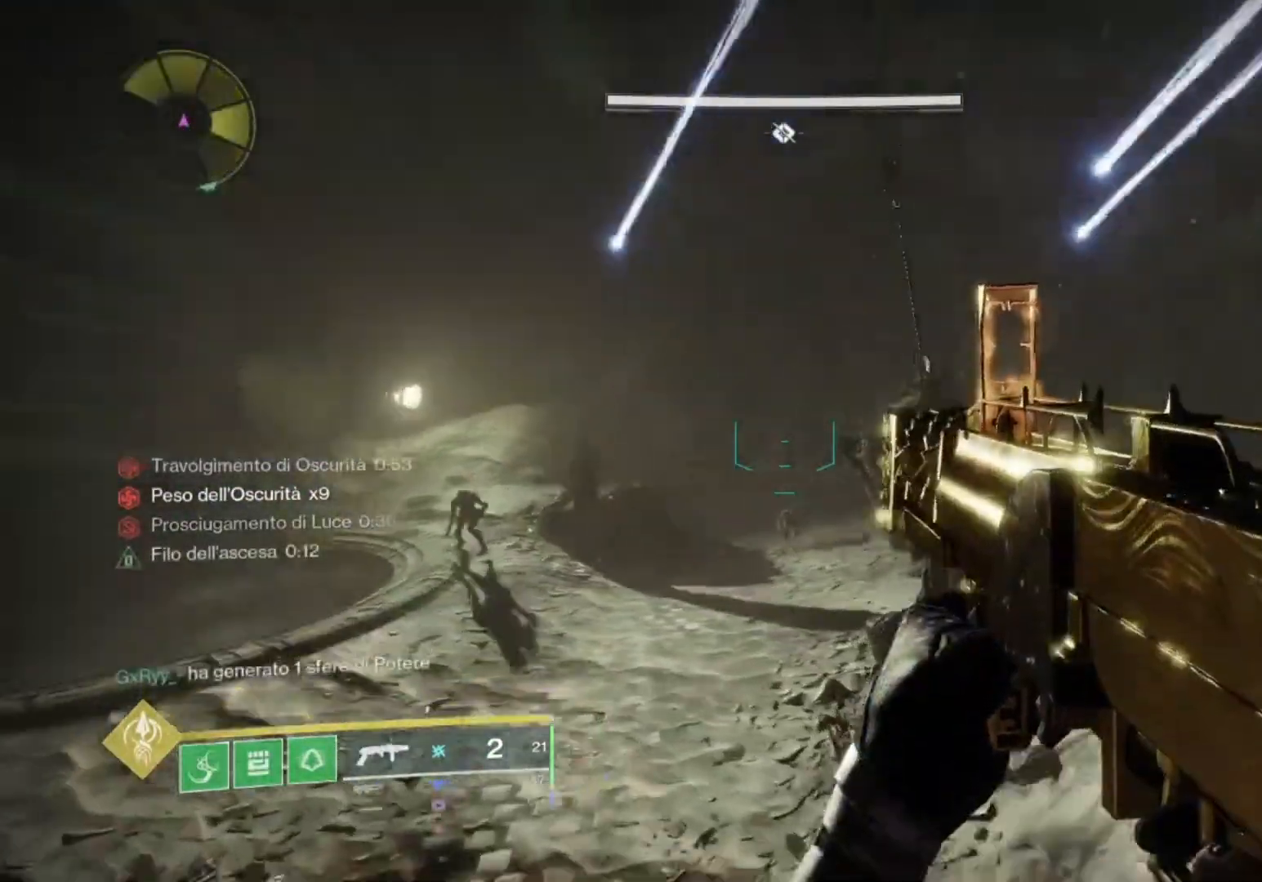
{"buttons": [], "left_stick": "up", "right_stick": "center", "events": []}
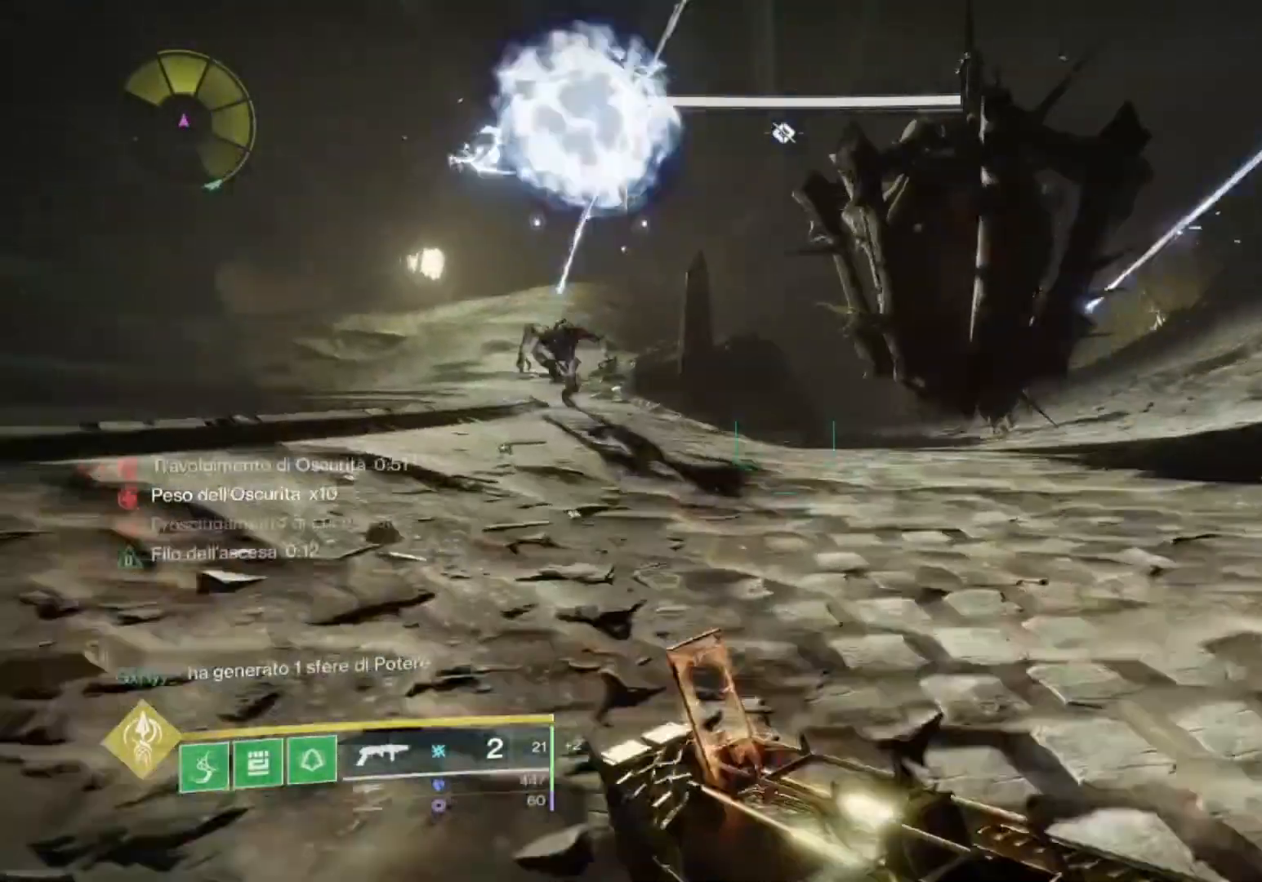
{"buttons": ["L3"], "left_stick": "up", "right_stick": "up-right", "events": [[33, "right_stick", "right"], [133, "right_stick", "up-right"], [467, "L3", "down"]]}
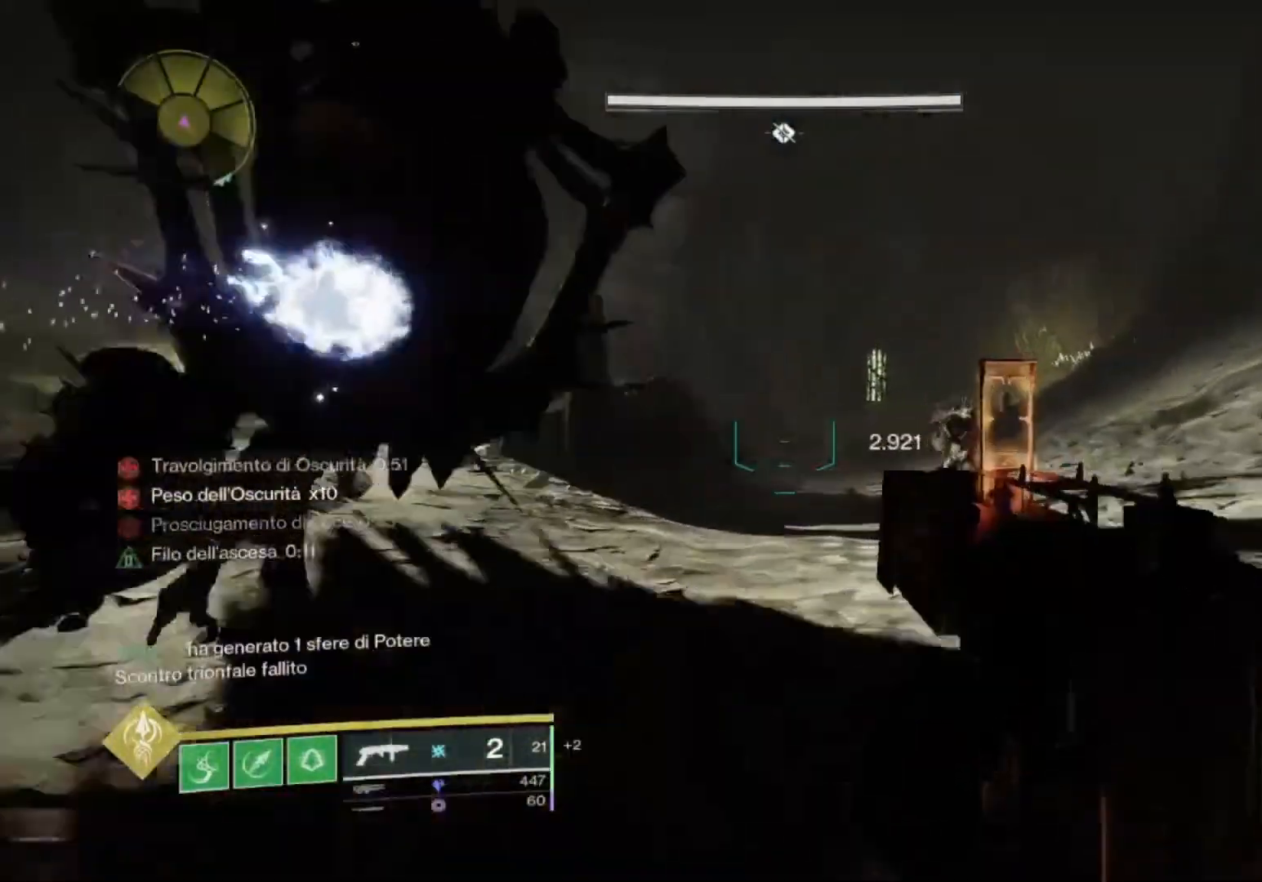
{"buttons": [], "left_stick": "up", "right_stick": "right", "events": [[33, "right_stick", "center"], [100, "L3", "up"], [133, "right_stick", "right"], [267, "R1", "down"], [267, "right_stick", "center"], [400, "R1", "up"], [500, "right_stick", "right"]]}
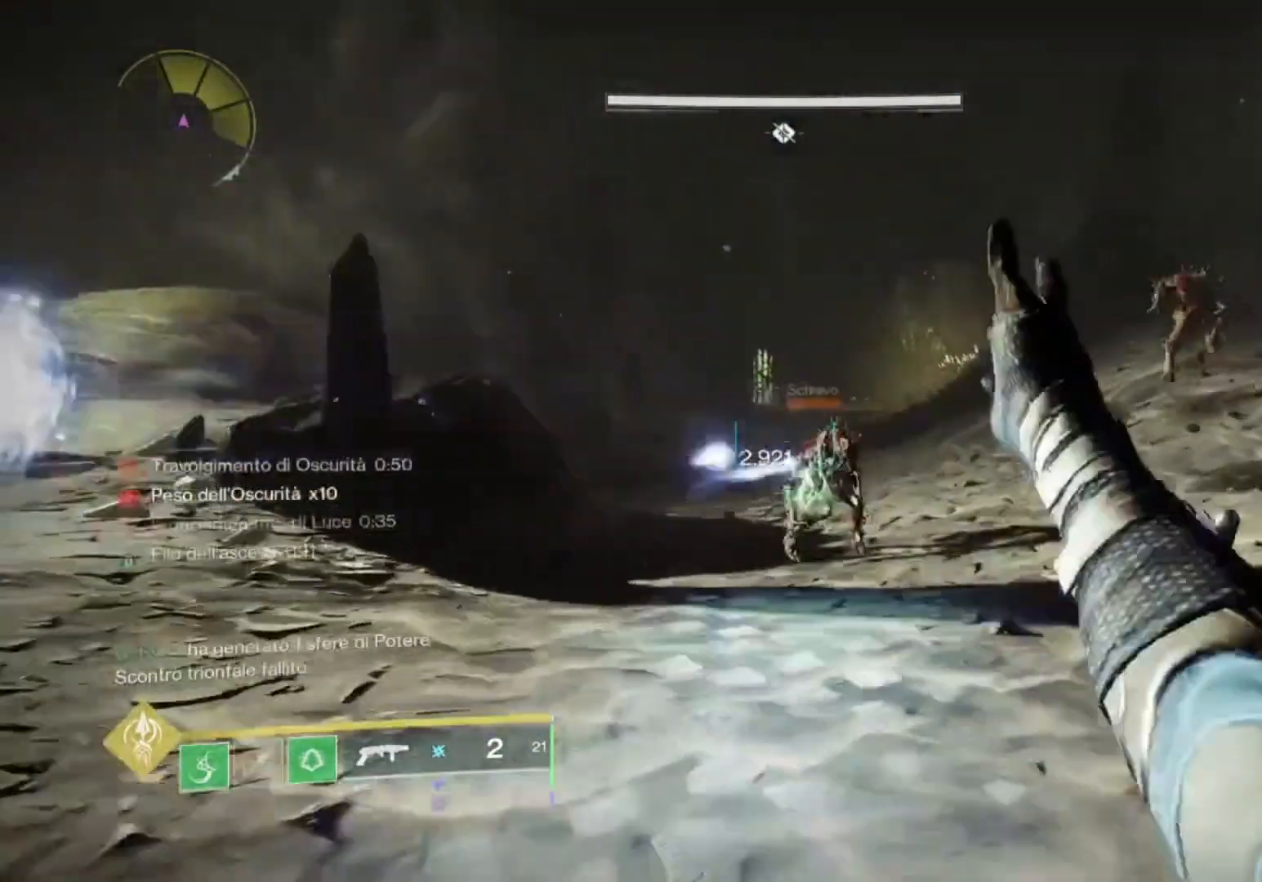
{"buttons": ["L3"], "left_stick": "up", "right_stick": "center", "events": [[67, "right_stick", "center"], [133, "L3", "down"], [200, "TRIANGLE", "down"], [233, "L3", "up"], [300, "TRIANGLE", "up"], [433, "L3", "down"]]}
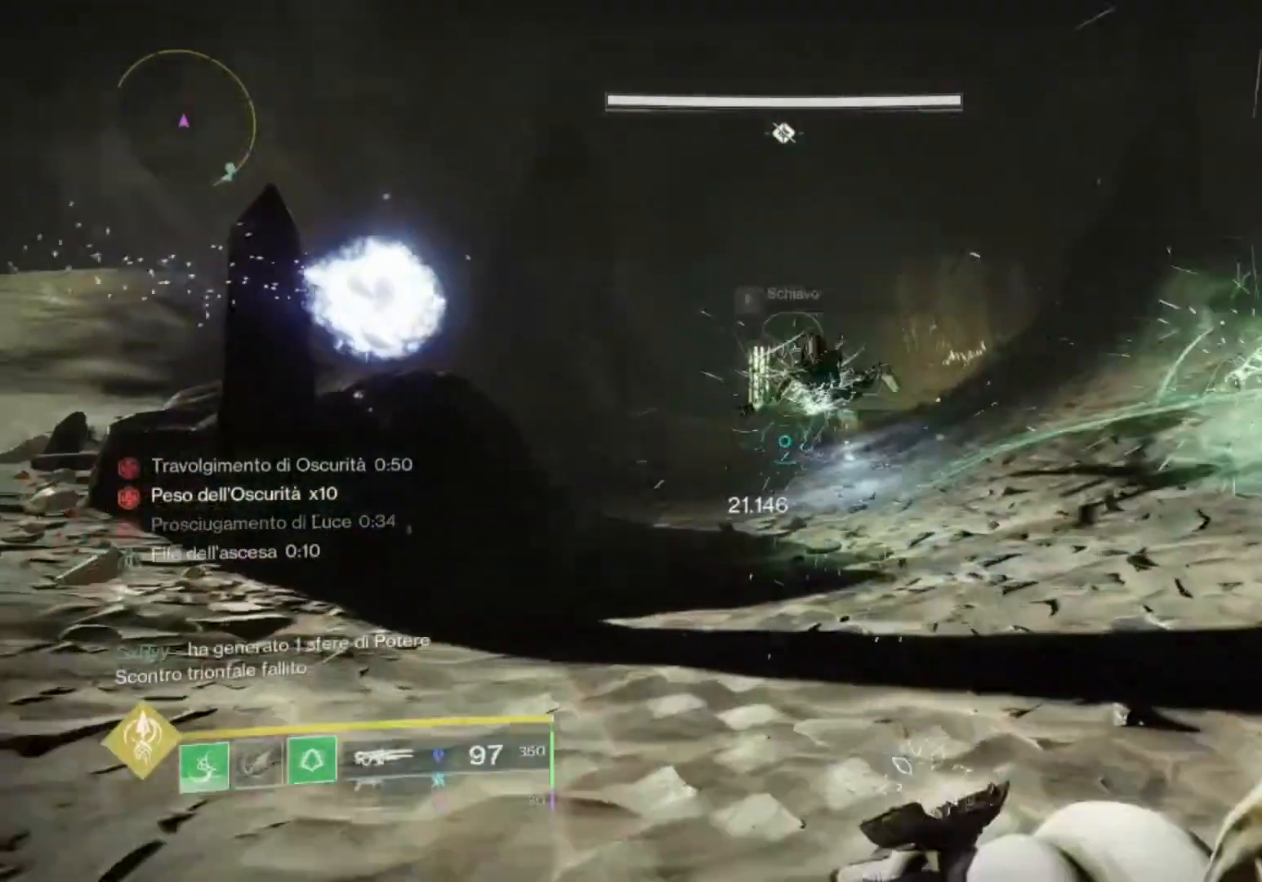
{"buttons": ["CROSS"], "left_stick": "up", "right_stick": "center", "events": [[33, "L3", "up"], [33, "TRIANGLE", "down"], [200, "L3", "down"], [333, "L3", "up"], [333, "TRIANGLE", "up"], [433, "CROSS", "down"]]}
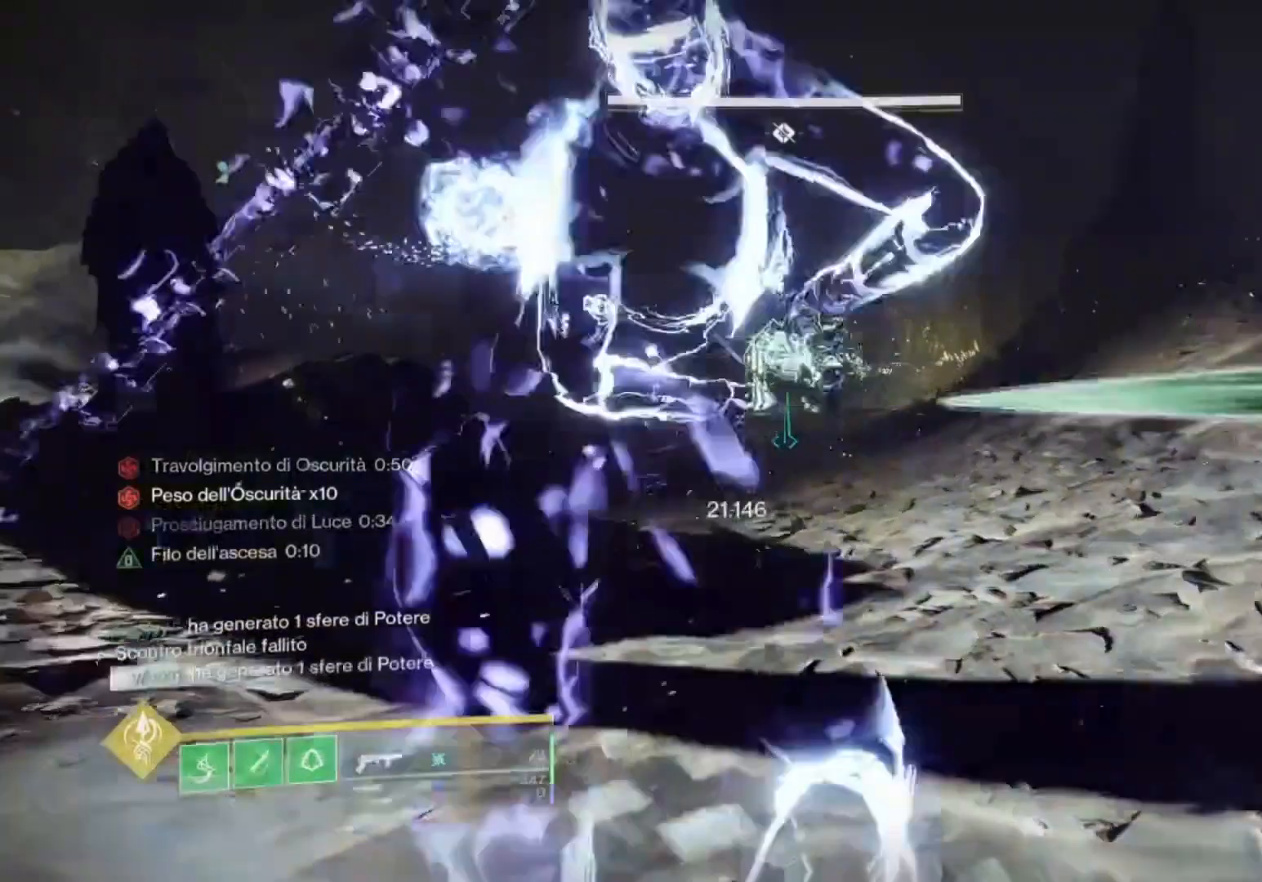
{"buttons": ["R1"], "left_stick": "up", "right_stick": "down", "events": [[33, "CROSS", "up"], [133, "right_stick", "up"], [233, "R1", "down"], [300, "right_stick", "center"], [400, "right_stick", "down"]]}
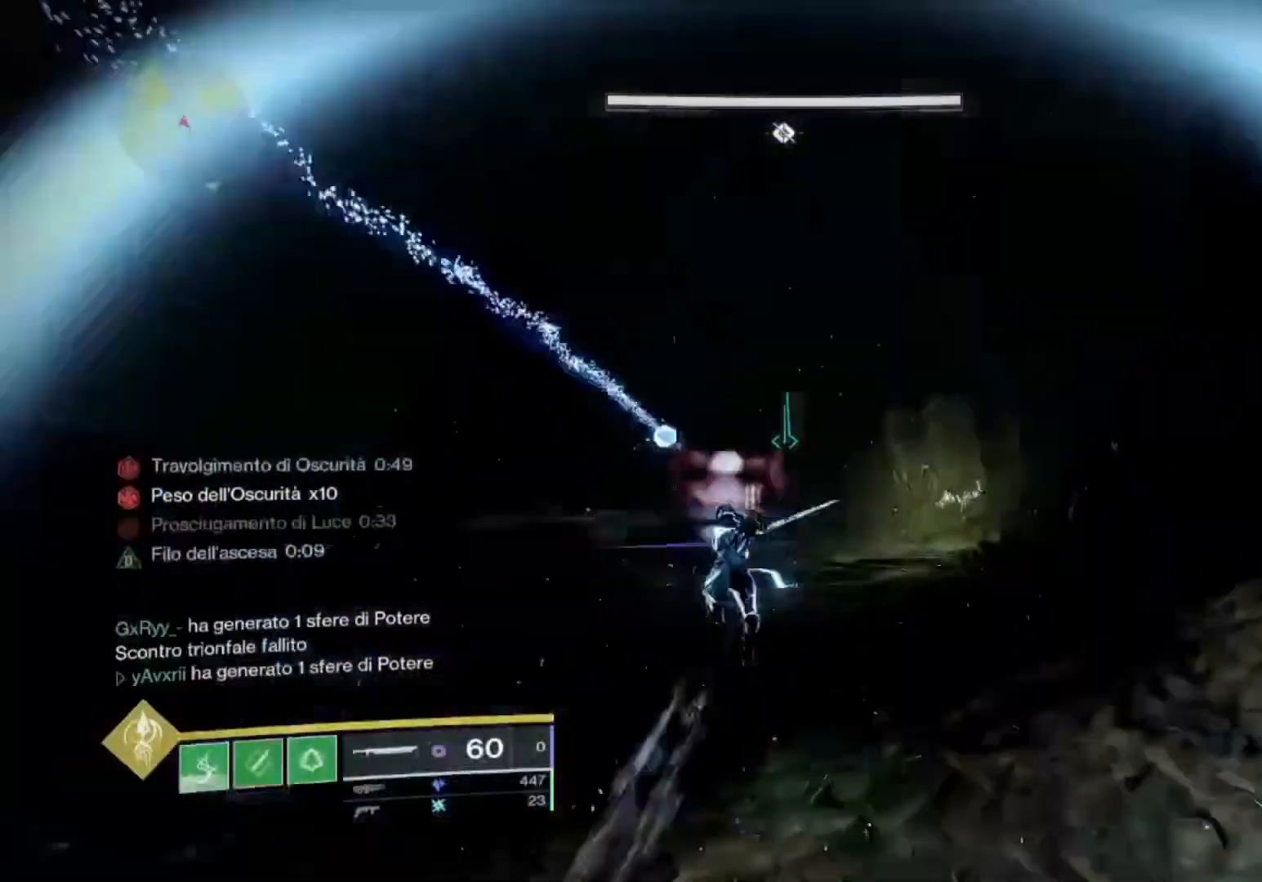
{"buttons": ["R1"], "left_stick": "up", "right_stick": "center", "events": [[33, "left_stick", "up-left"], [100, "right_stick", "center"], [200, "left_stick", "up"]]}
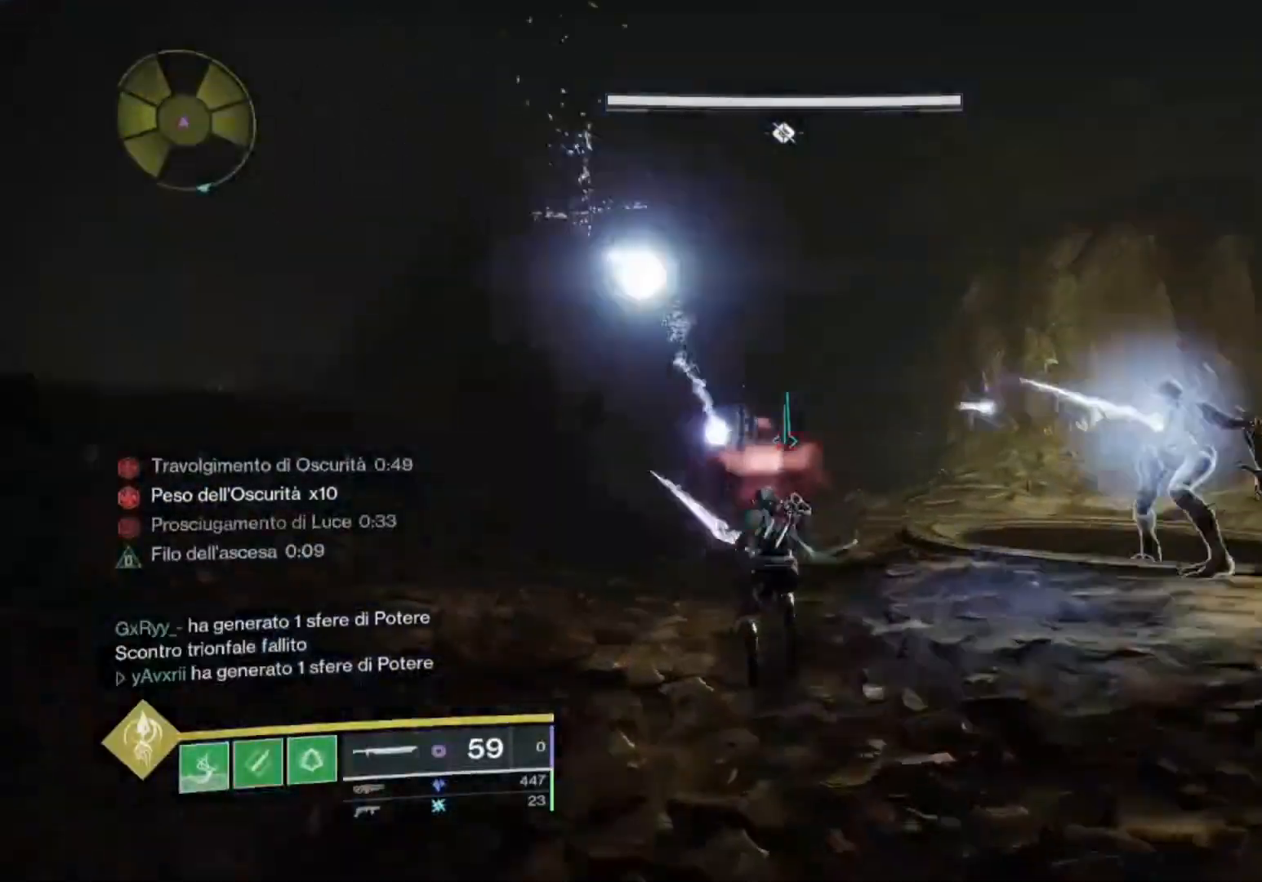
{"buttons": [], "left_stick": "up", "right_stick": "center", "events": [[67, "R1", "up"], [167, "L3", "down"], [267, "L3", "up"]]}
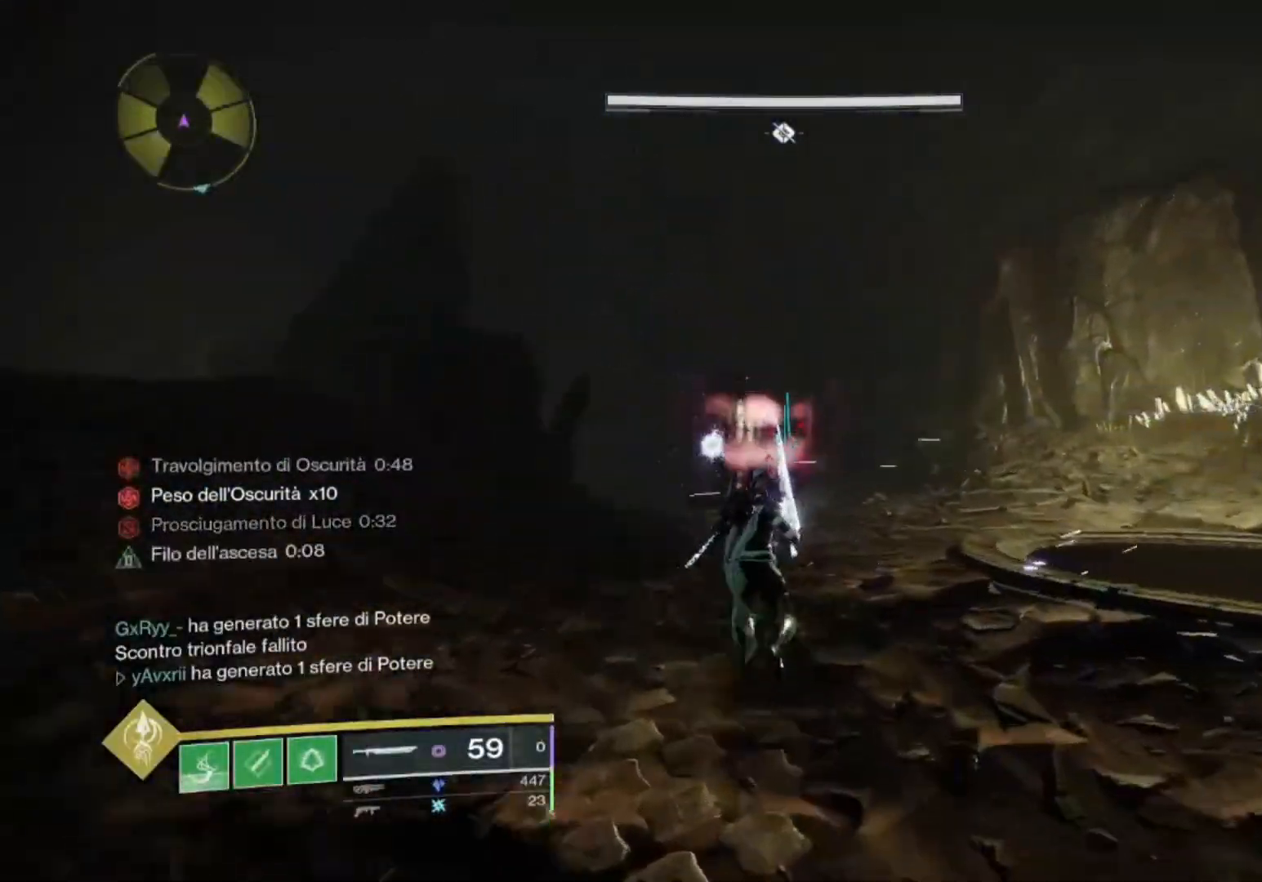
{"buttons": ["R1"], "left_stick": "up", "right_stick": "center", "events": [[67, "right_stick", "down-left"], [200, "right_stick", "center"], [300, "CROSS", "down"], [367, "CROSS", "up"], [500, "R1", "down"]]}
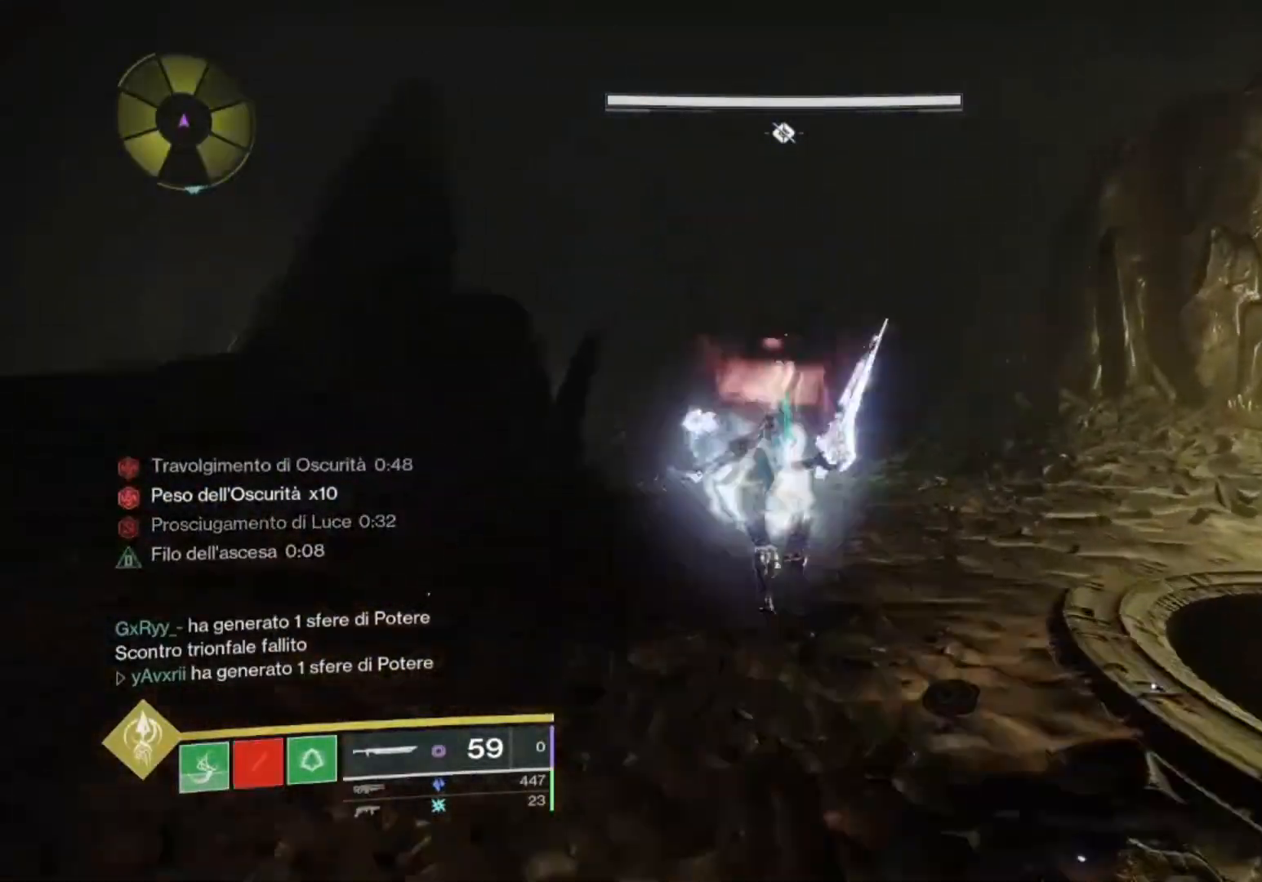
{"buttons": [], "left_stick": "up-right", "right_stick": "center", "events": [[300, "R1", "up"], [300, "right_stick", "down"], [333, "left_stick", "up-right"], [400, "right_stick", "center"]]}
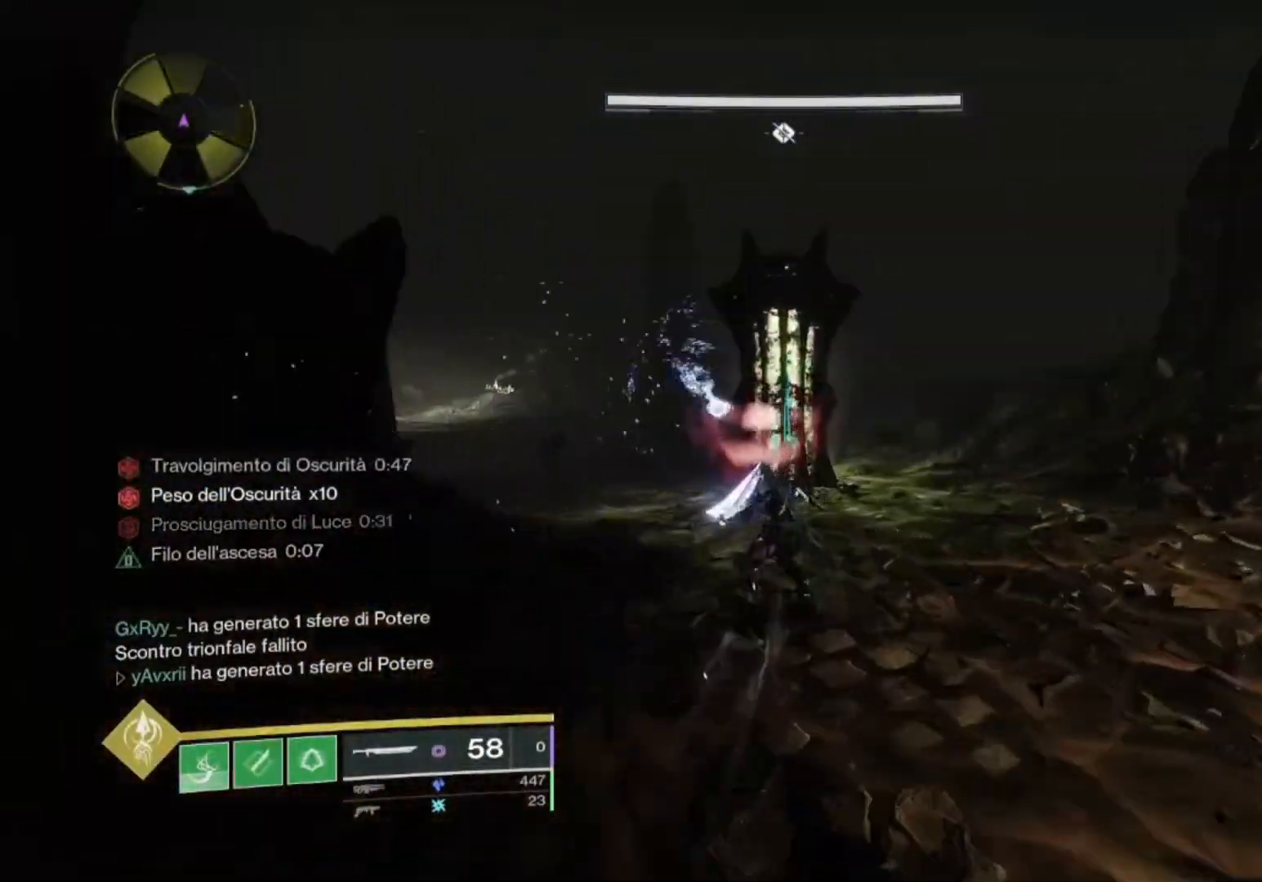
{"buttons": [], "left_stick": "up-right", "right_stick": "center", "events": [[200, "TRIANGLE", "down"], [267, "TRIANGLE", "up"], [333, "TRIANGLE", "down"], [433, "TRIANGLE", "up"]]}
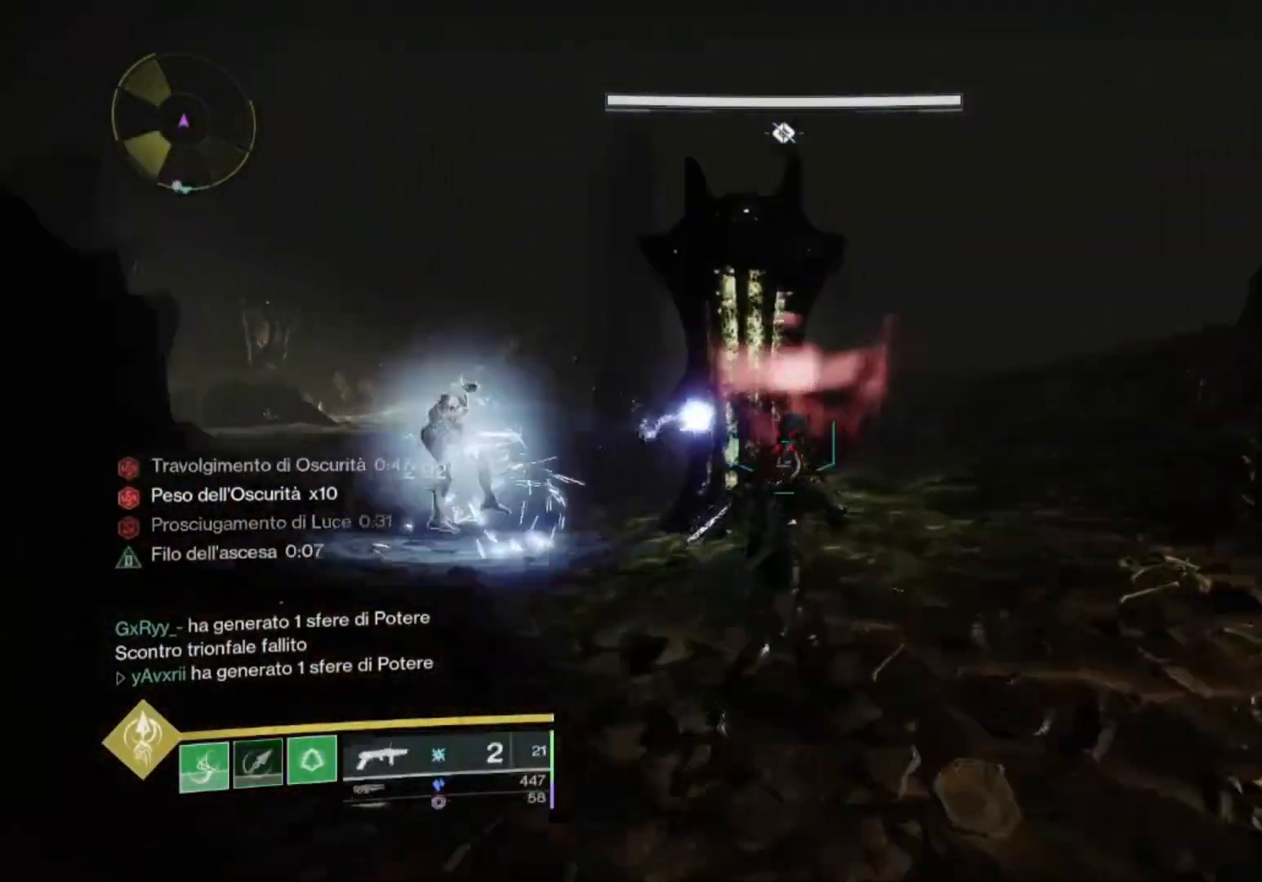
{"buttons": [], "left_stick": "up-right", "right_stick": "center", "events": [[233, "CROSS", "down"], [367, "CROSS", "up"]]}
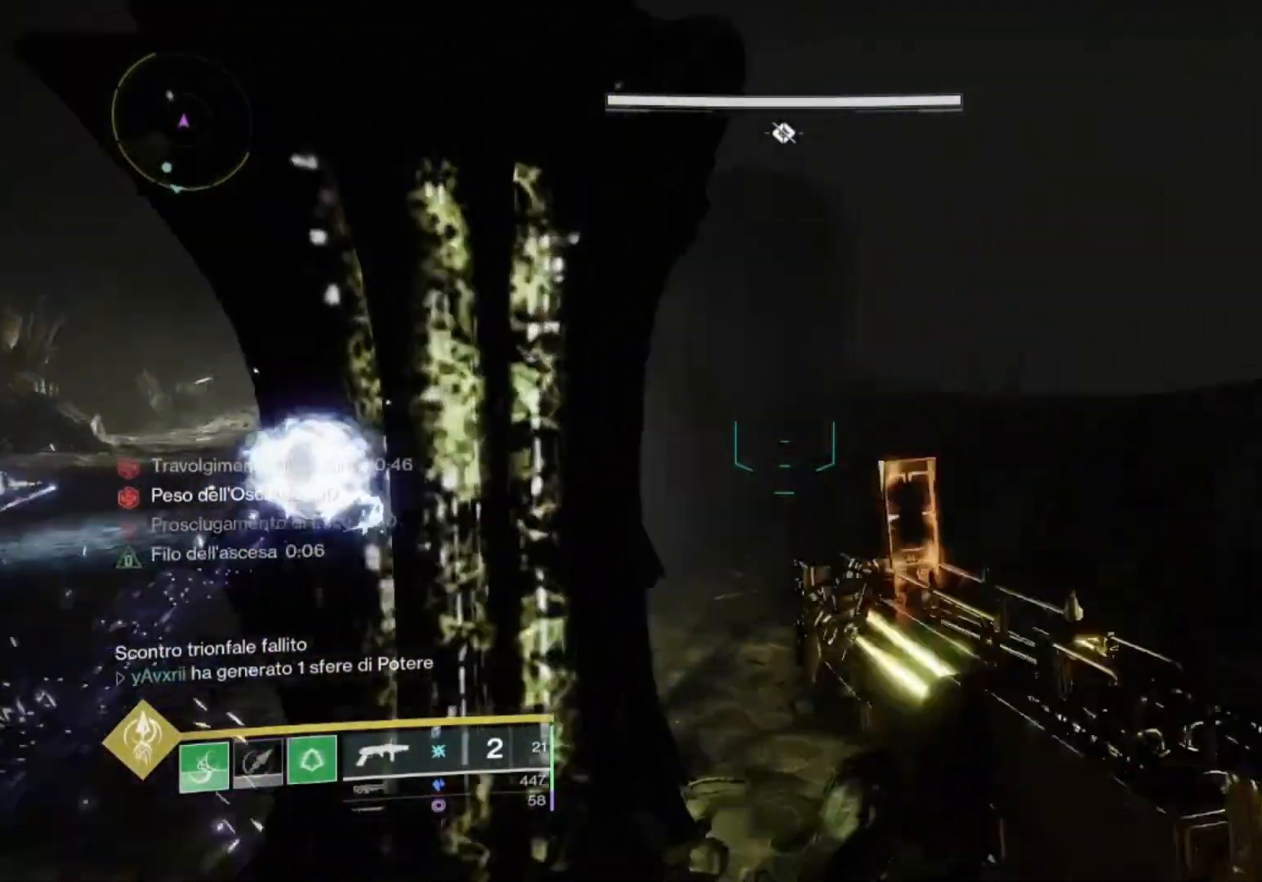
{"buttons": [], "left_stick": "up-right", "right_stick": "center", "events": [[367, "right_stick", "left"], [500, "right_stick", "center"]]}
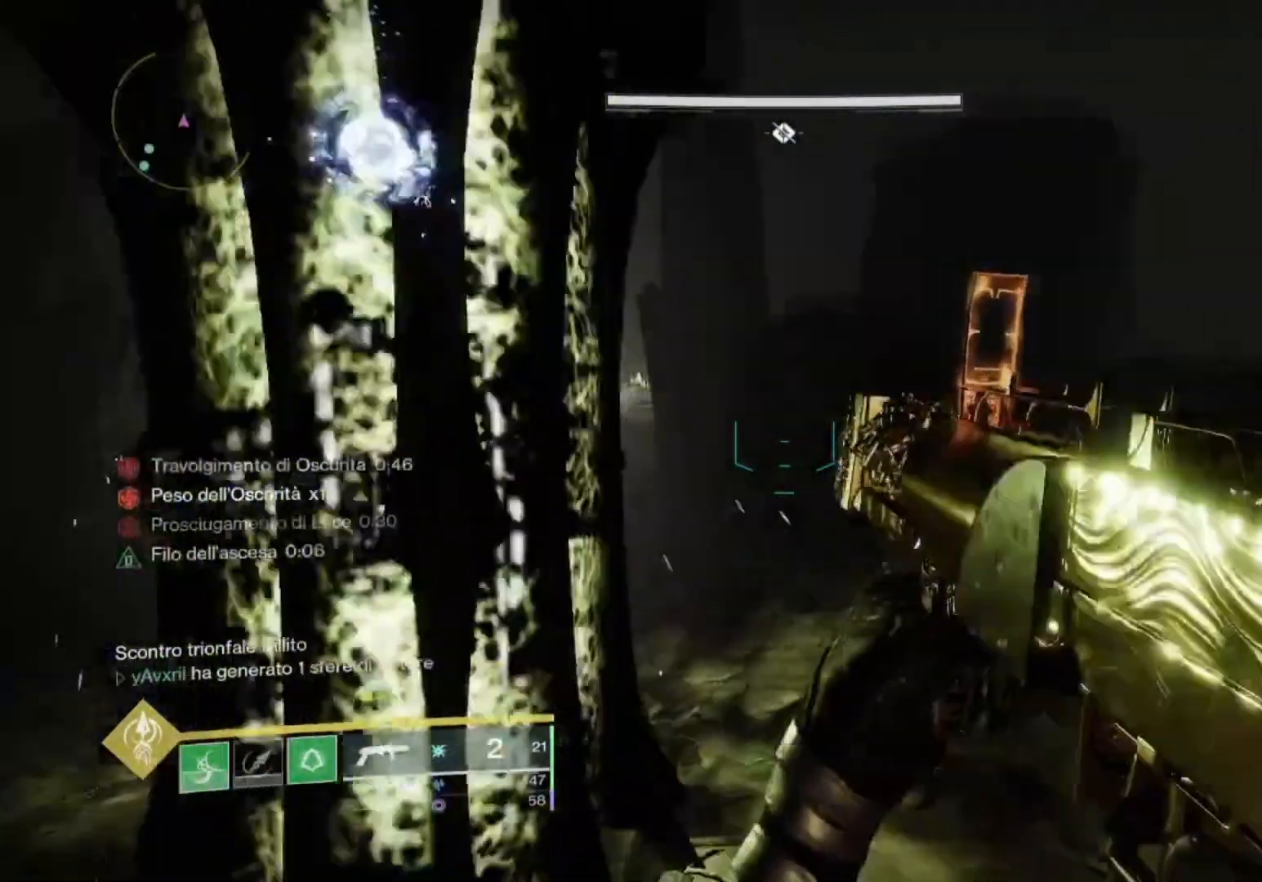
{"buttons": ["CROSS"], "left_stick": "up", "right_stick": "center", "events": [[133, "right_stick", "left"], [367, "right_stick", "center"], [400, "CROSS", "down"], [500, "left_stick", "up"]]}
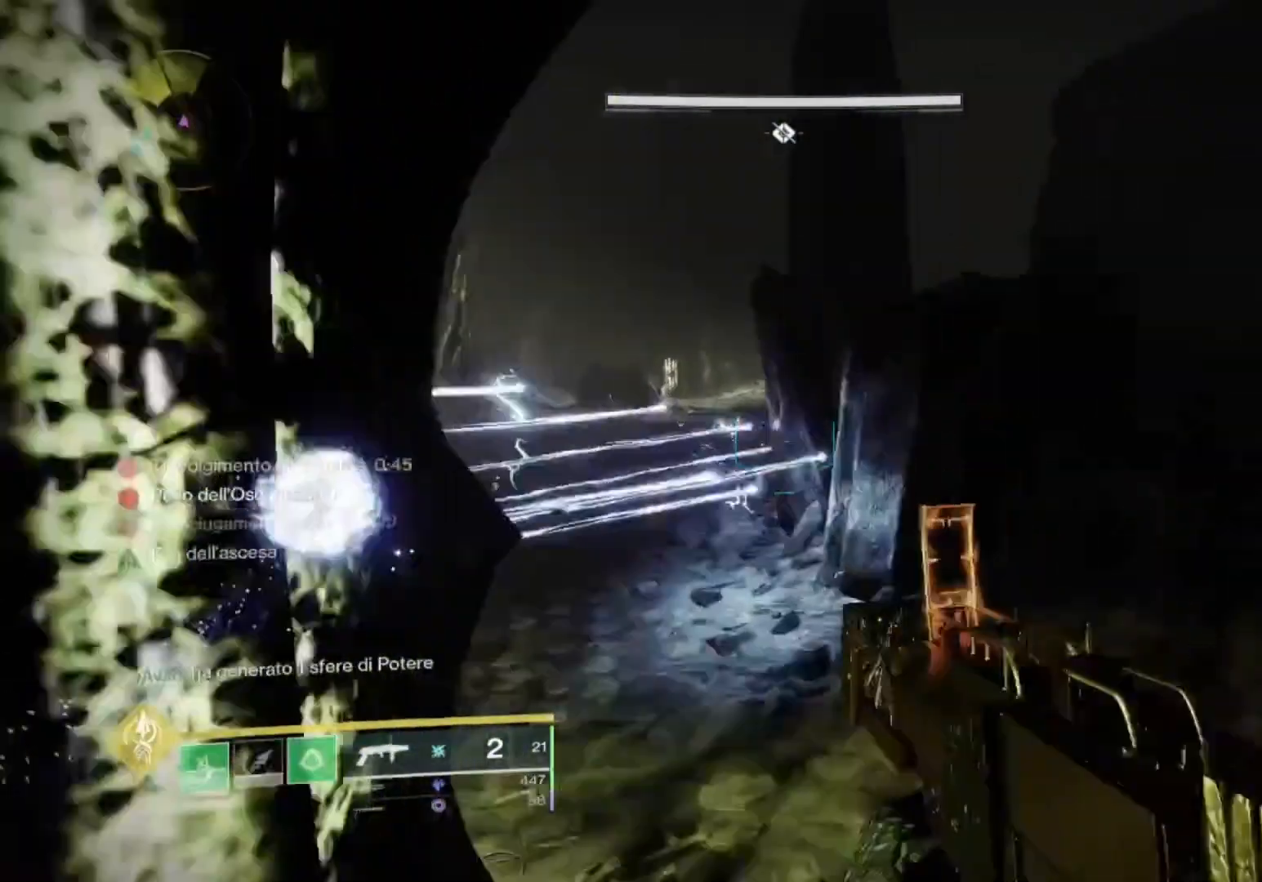
{"buttons": [], "left_stick": "up", "right_stick": "center", "events": [[300, "right_stick", "left"], [467, "right_stick", "center"], [500, "CROSS", "up"]]}
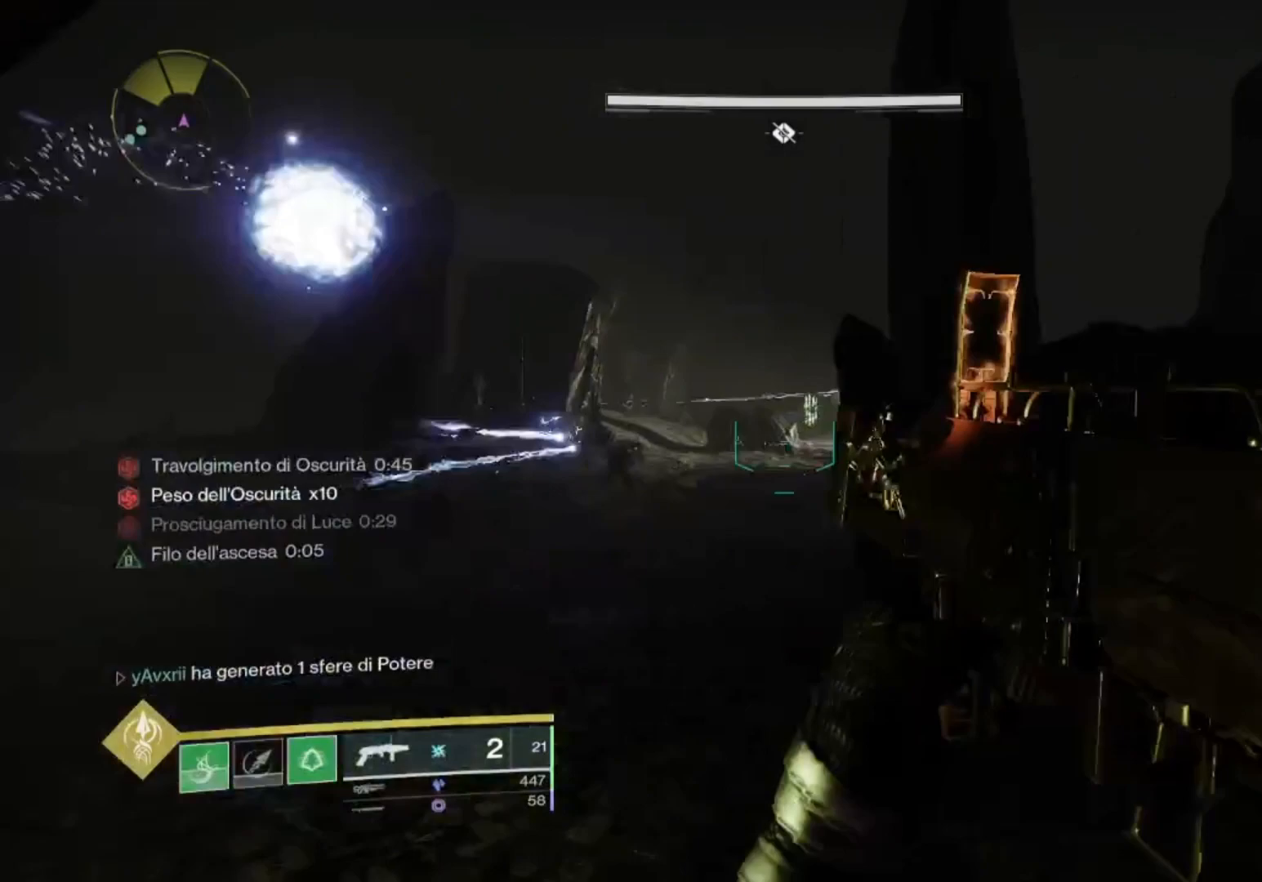
{"buttons": [], "left_stick": "up", "right_stick": "up", "events": [[433, "right_stick", "up"]]}
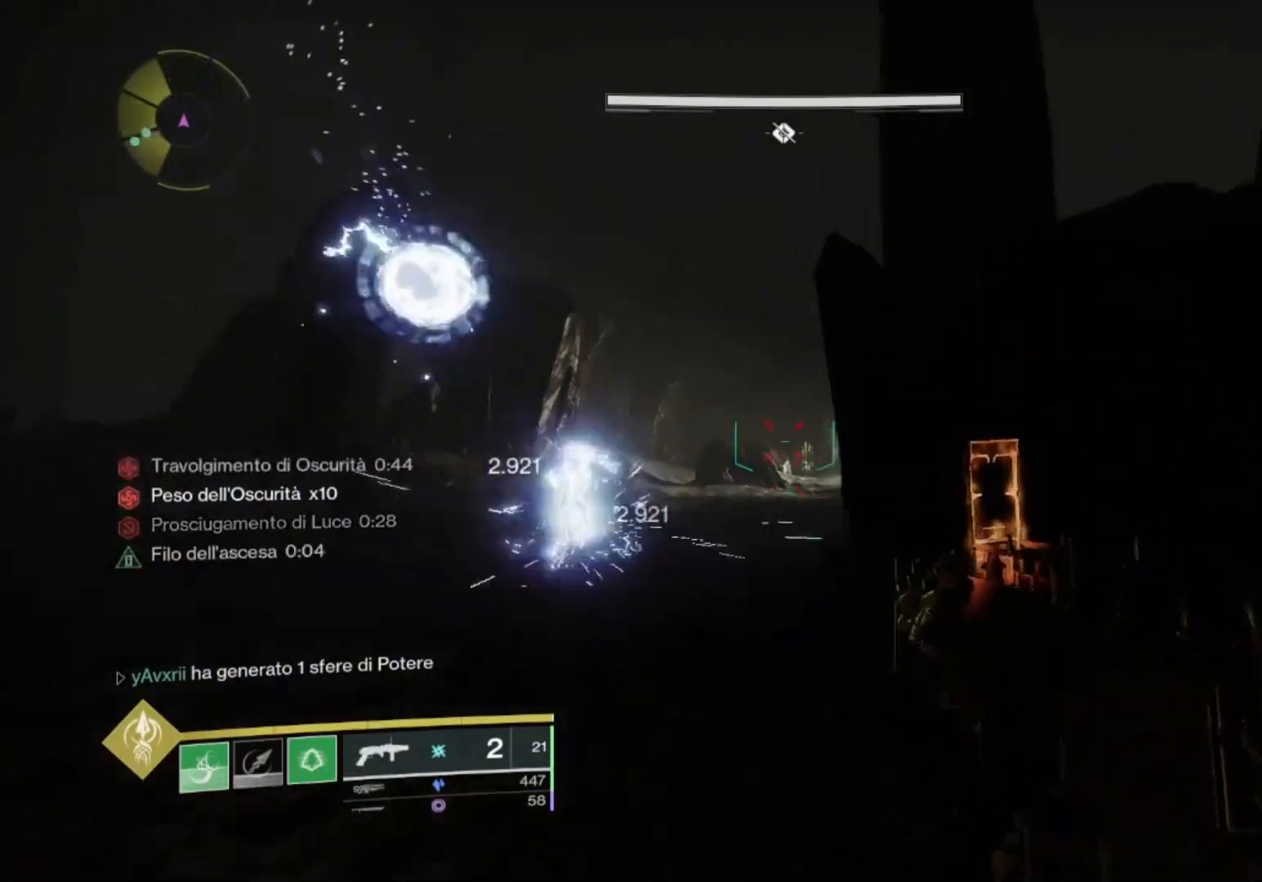
{"buttons": ["L1"], "left_stick": "up", "right_stick": "up", "events": [[33, "right_stick", "center"], [67, "CROSS", "down"], [167, "CROSS", "up"], [467, "right_stick", "up"], [500, "L1", "down"]]}
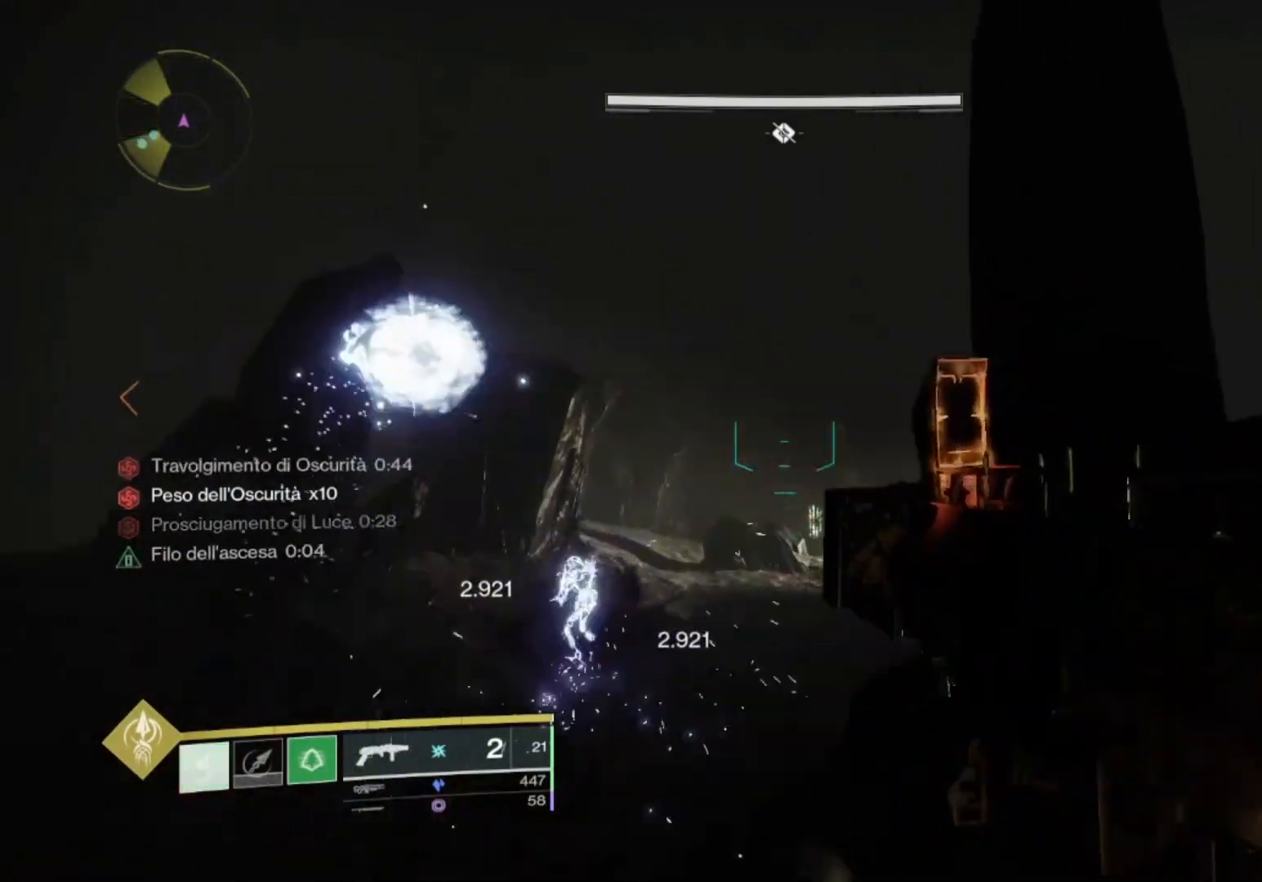
{"buttons": ["L1"], "left_stick": "up", "right_stick": "center", "events": [[200, "right_stick", "center"]]}
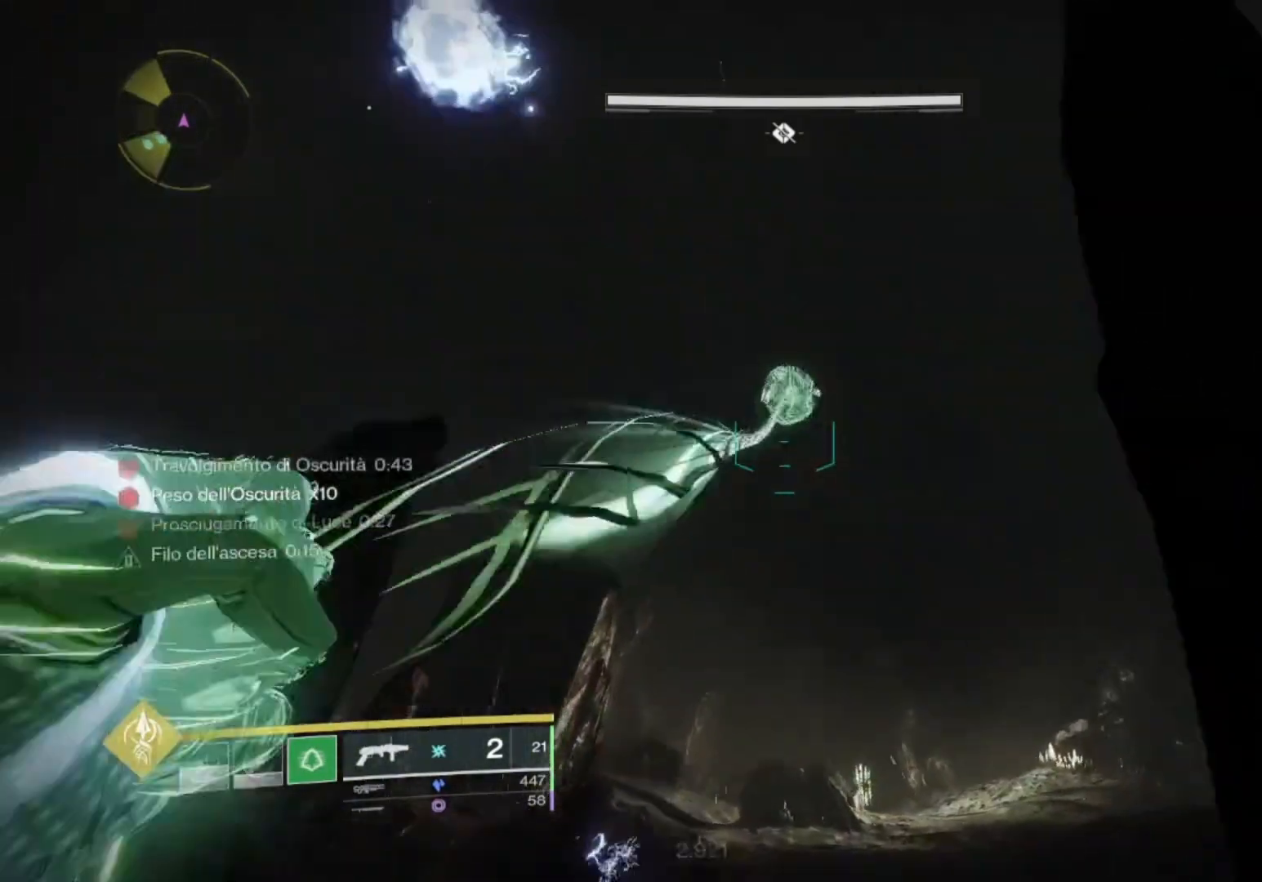
{"buttons": ["L1"], "left_stick": "up", "right_stick": "center", "events": []}
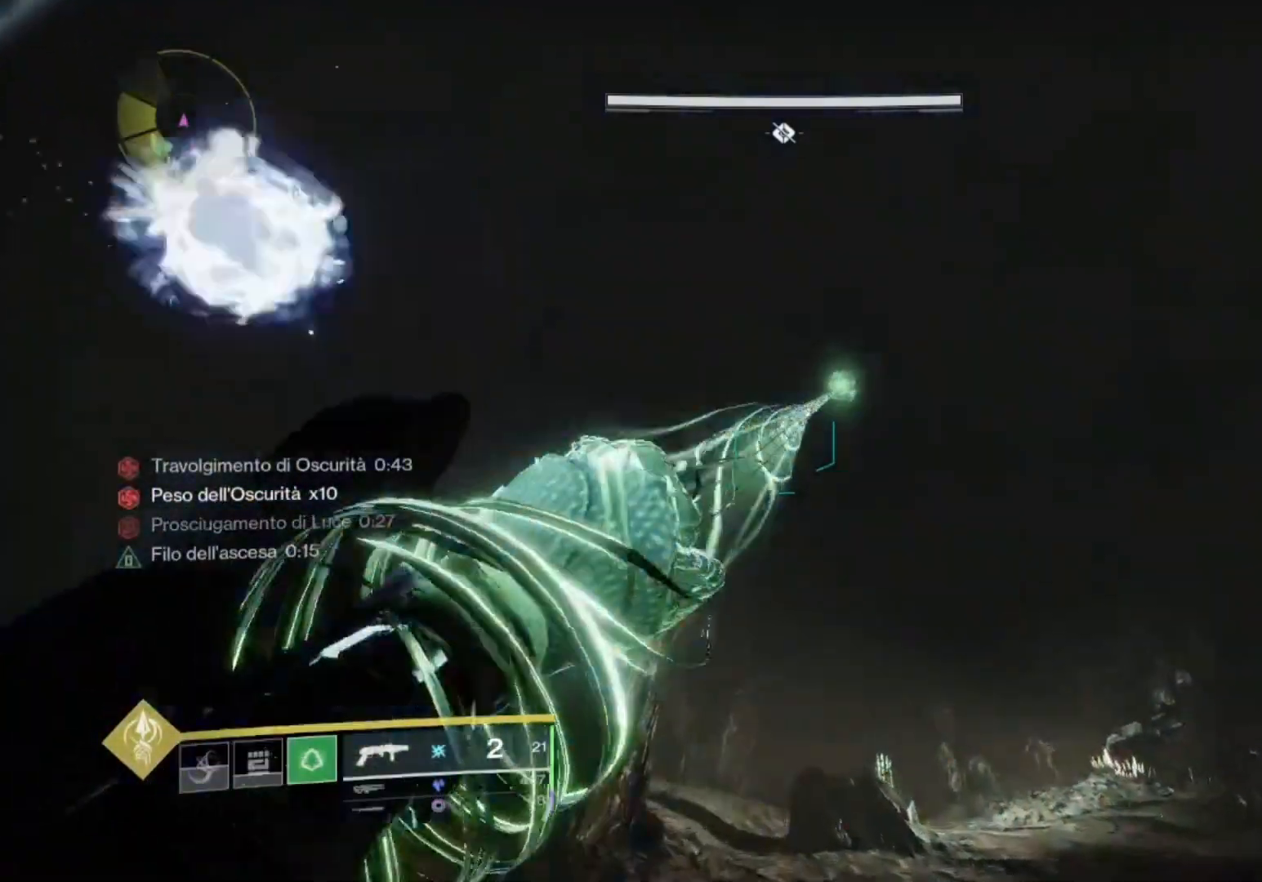
{"buttons": ["L1"], "left_stick": "up", "right_stick": "center", "events": []}
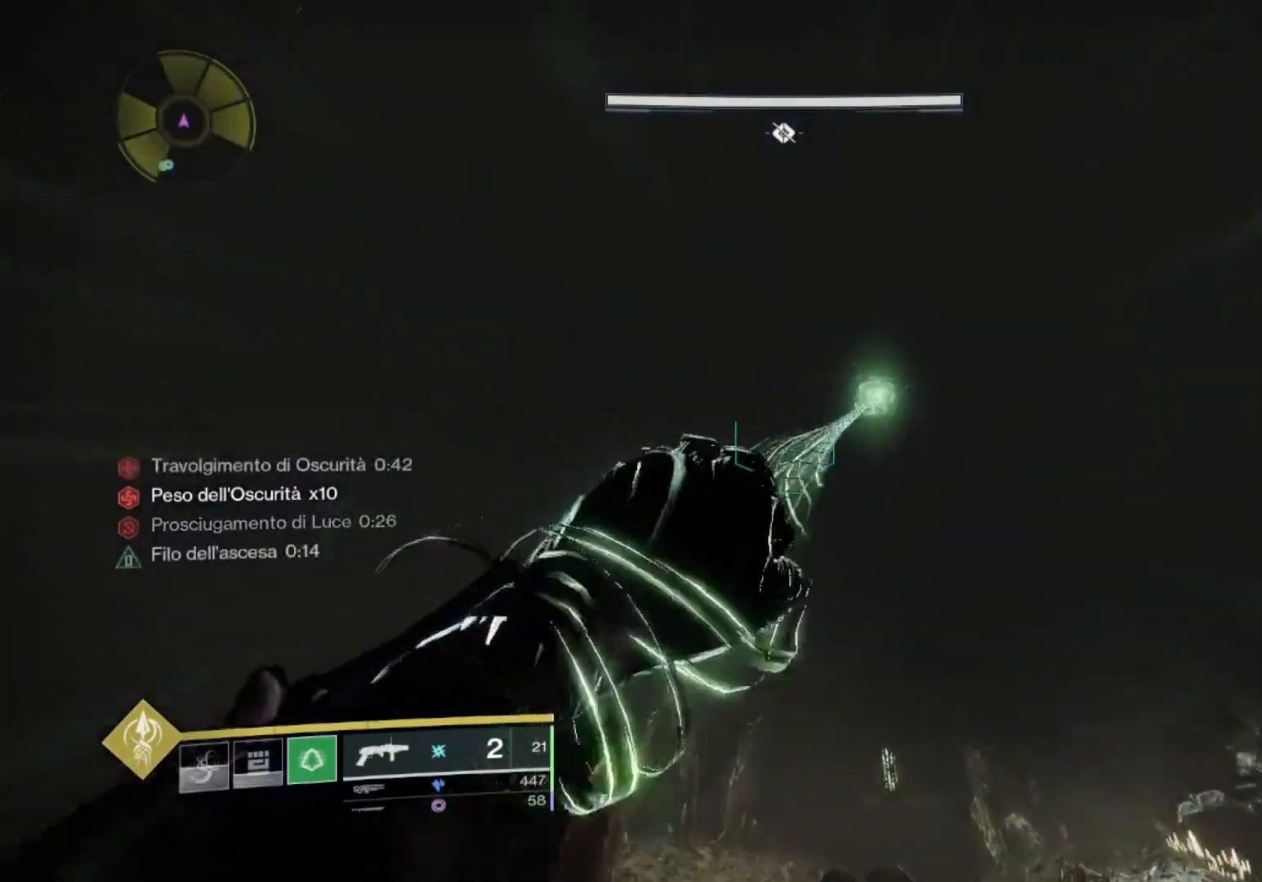
{"buttons": ["L1"], "left_stick": "up", "right_stick": "down-right", "events": [[67, "right_stick", "down"], [300, "right_stick", "center"], [400, "right_stick", "down-right"]]}
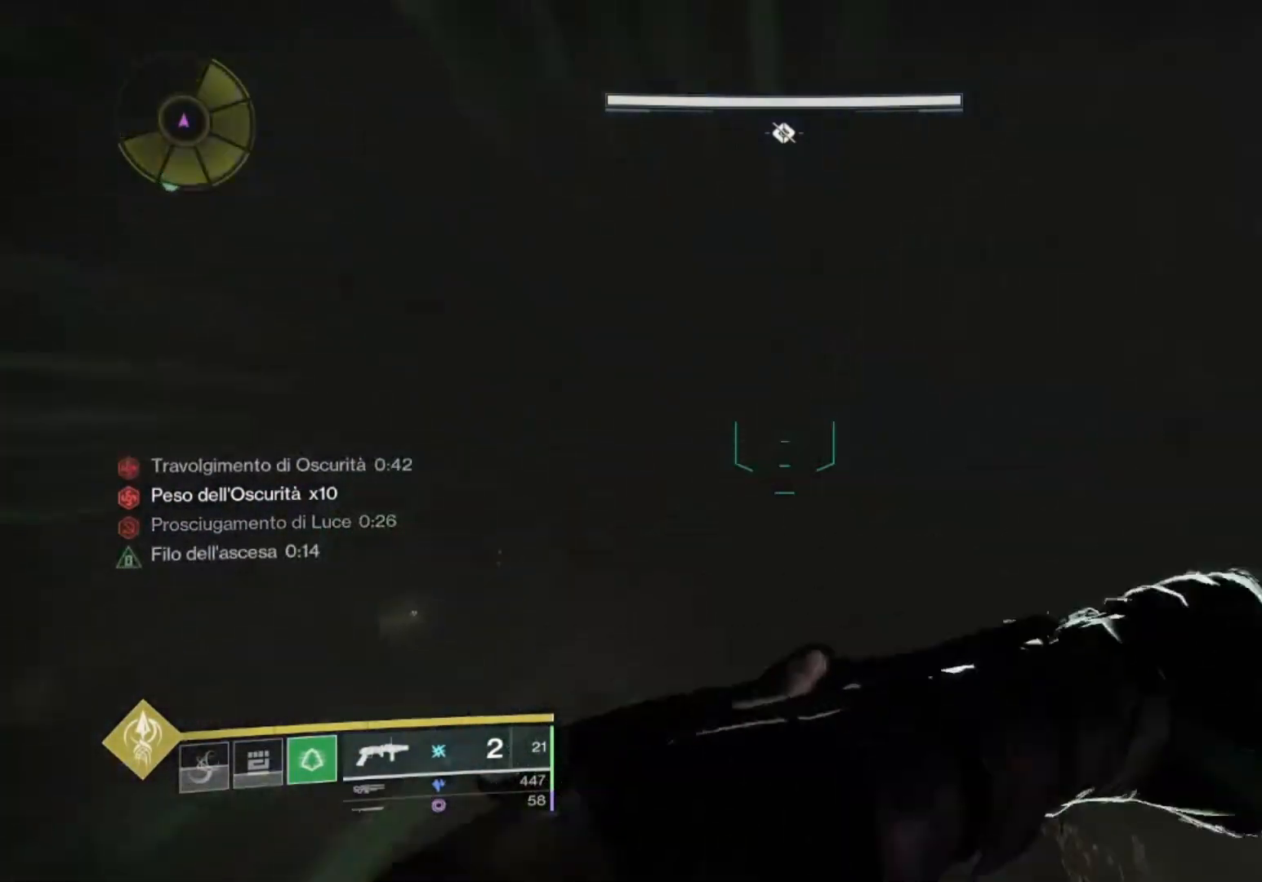
{"buttons": [], "left_stick": "up", "right_stick": "down-right", "events": [[33, "L1", "up"], [300, "right_stick", "center"], [467, "right_stick", "down-right"]]}
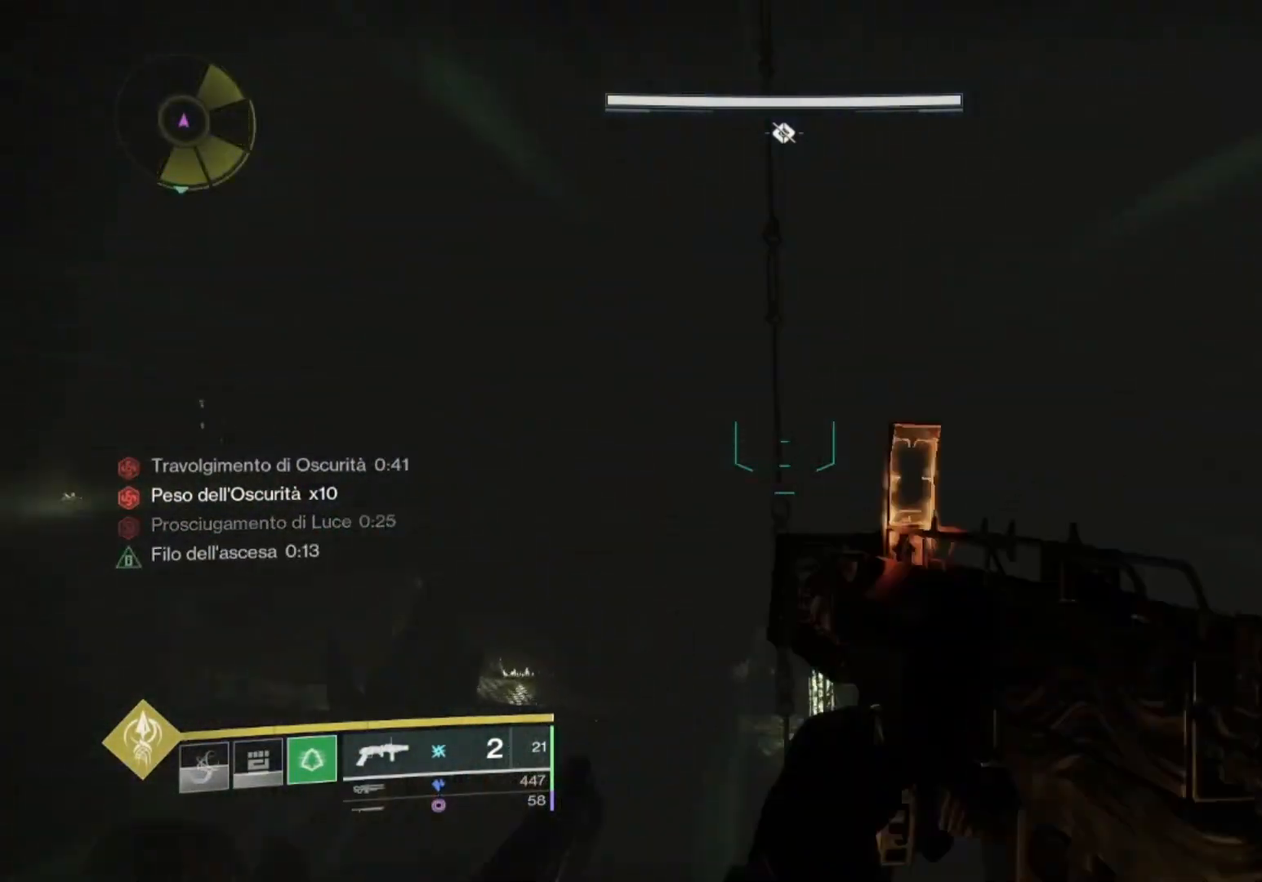
{"buttons": [], "left_stick": "up", "right_stick": "center", "events": [[200, "right_stick", "down"], [467, "right_stick", "center"]]}
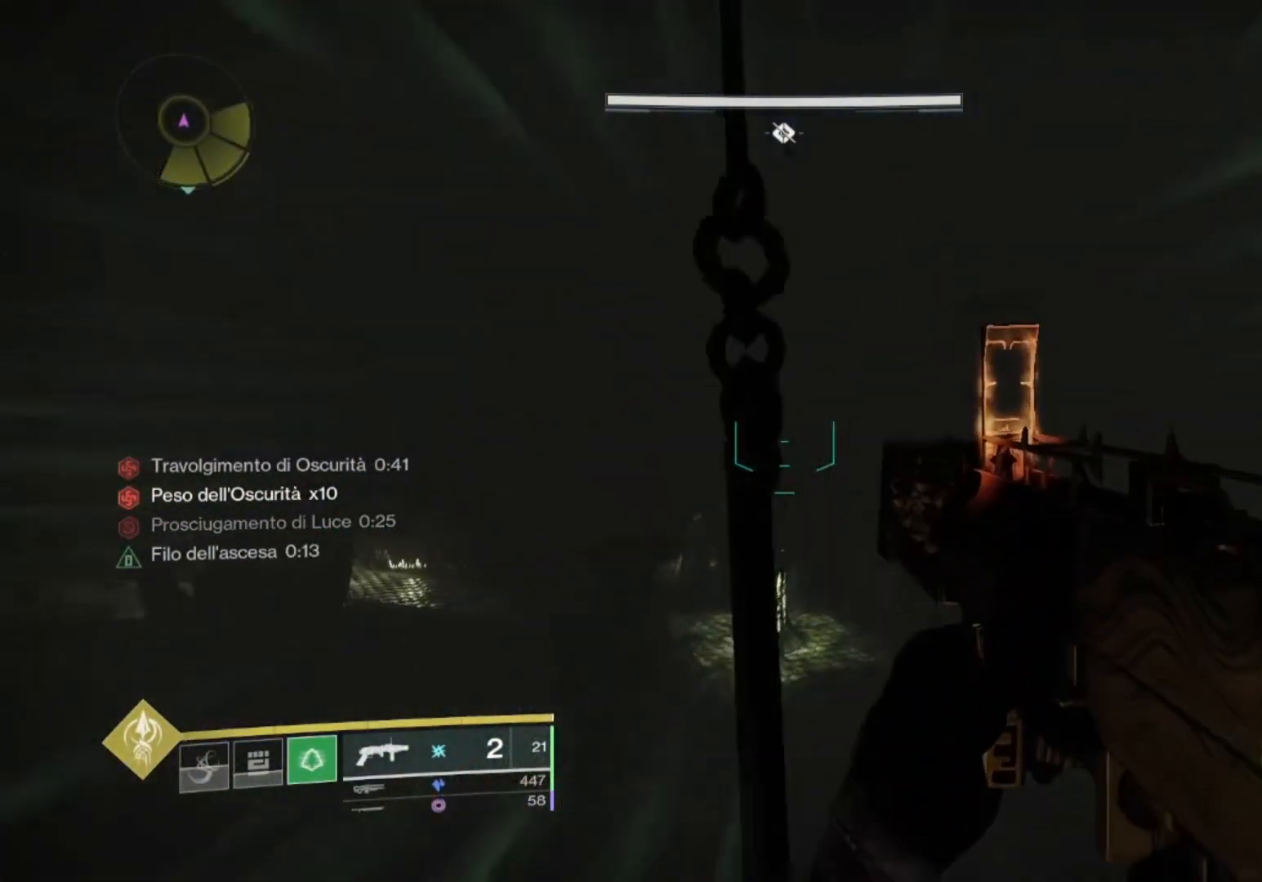
{"buttons": [], "left_stick": "up", "right_stick": "center", "events": []}
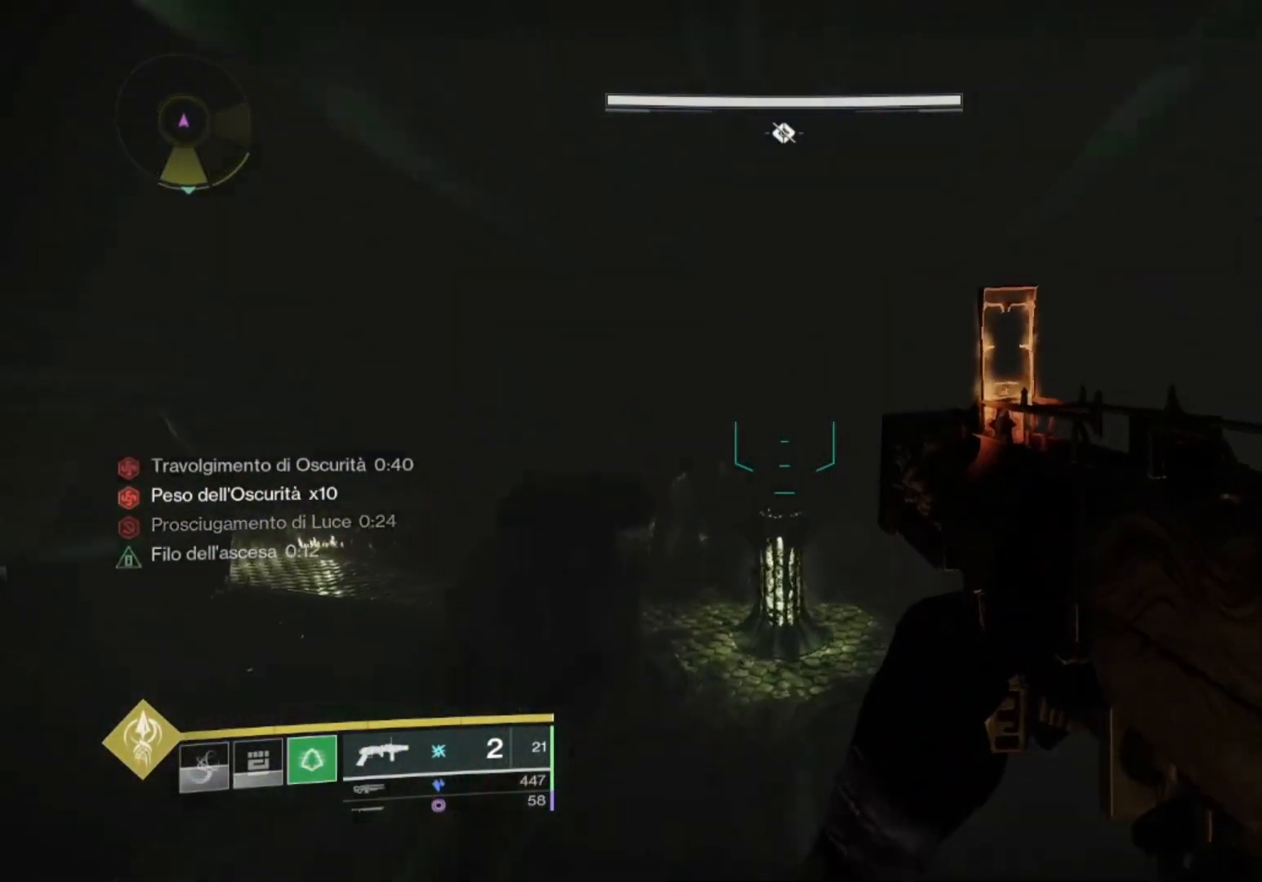
{"buttons": ["R1"], "left_stick": "up-right", "right_stick": "center", "events": [[33, "R1", "down"], [467, "left_stick", "up-right"]]}